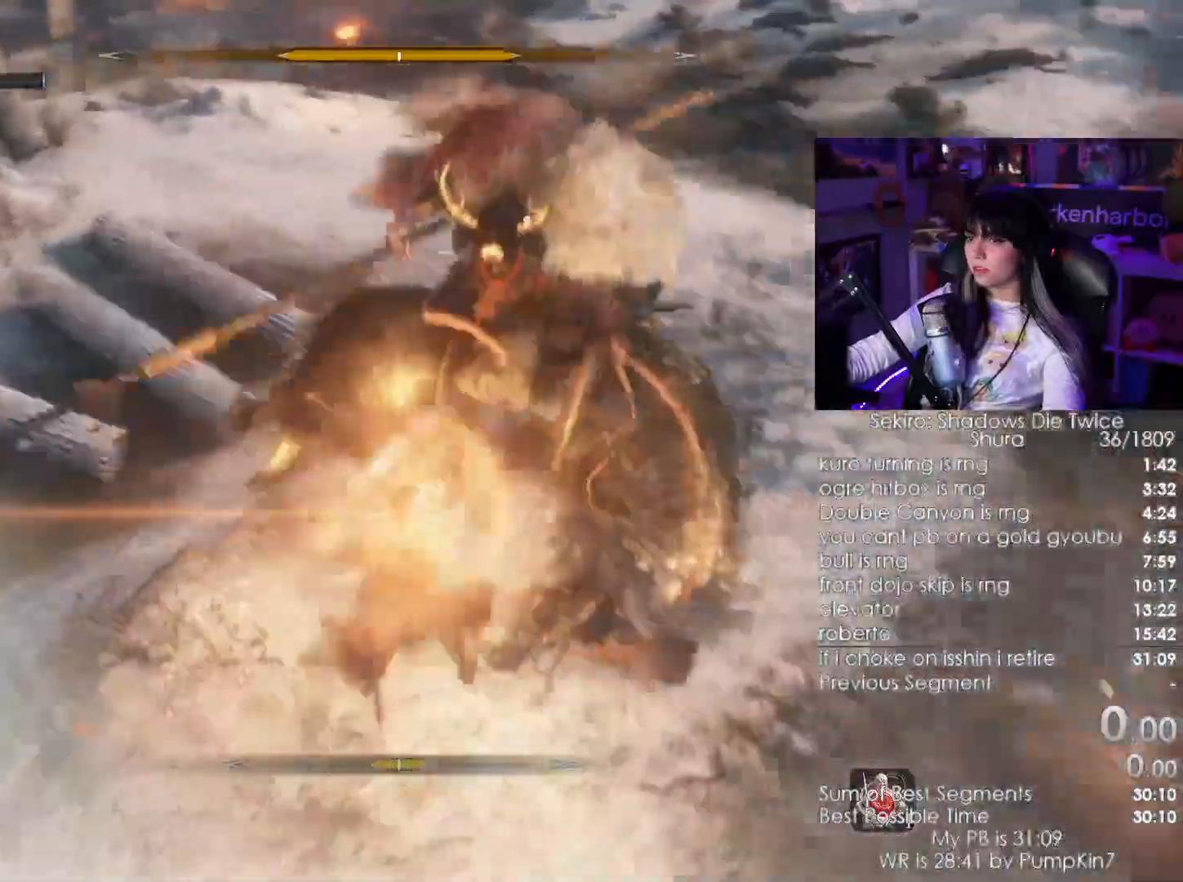
Gameplay with keyboard and mouse; each line is a JSON object with the keys and mouse buttons held at the frame after it. "events" lists presses ("down") and releases ("up") of "1", "2", "3", "4", "5", "a", "alt", "c", "caps_lock", "ctrl", "d", "e", "f", "g", "q", "r", "s", "shift", "space", "t", "tab", "v", "w", "x", "z", "mouse_left", "mouse_wheel" and "mouse_right" between this image and that frame as [ms after this image, input, new state], when the widget could be followed in between. "mouse_left", "mouse_wheel", "mouse_right" = the "left", "wheel", "right" buttons of the "mouse" list. No other keys are recorded. "wheel" means that the mouse wheel is clicked or scrolled. Not read: mouse_move.
{"keys": ["w"], "mouse": [], "events": [[67, "mouse_left", "up"]]}
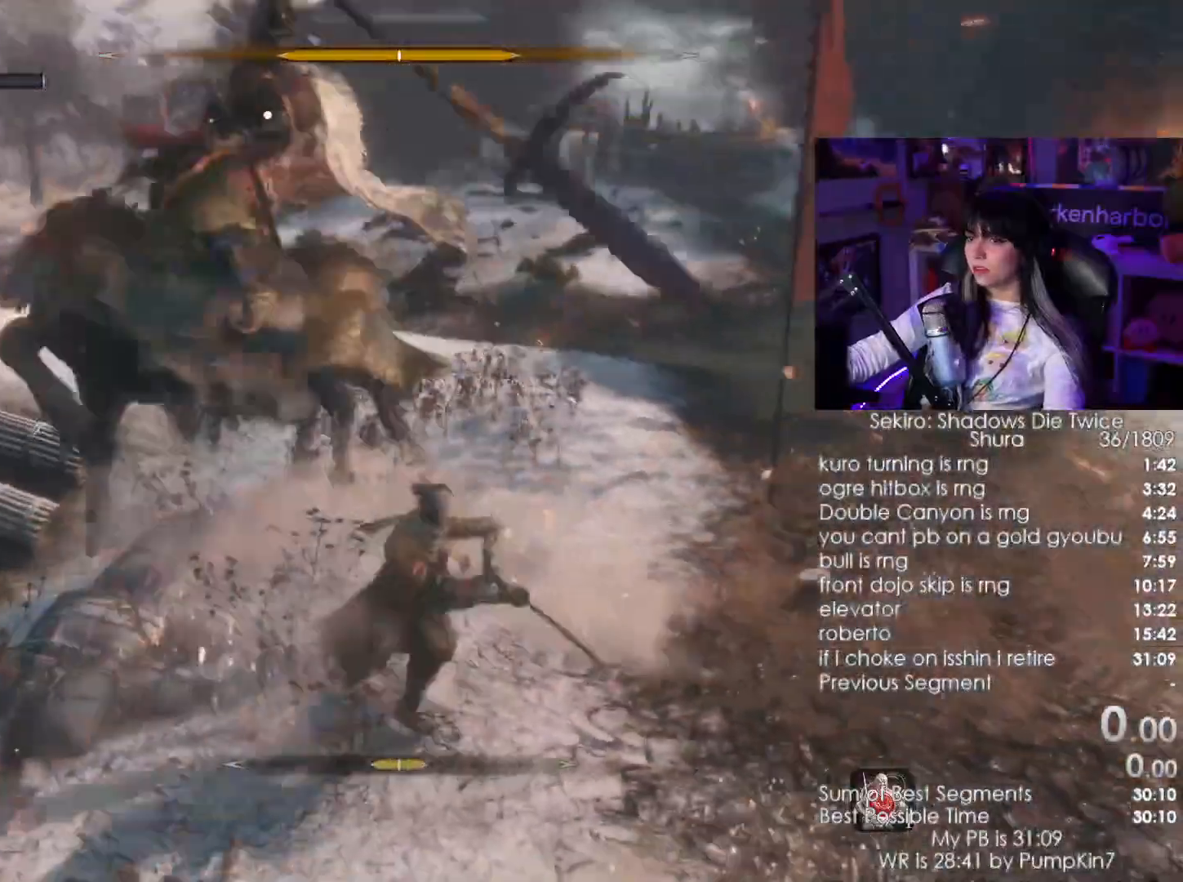
{"keys": [], "mouse": [], "events": [[250, "w", "up"]]}
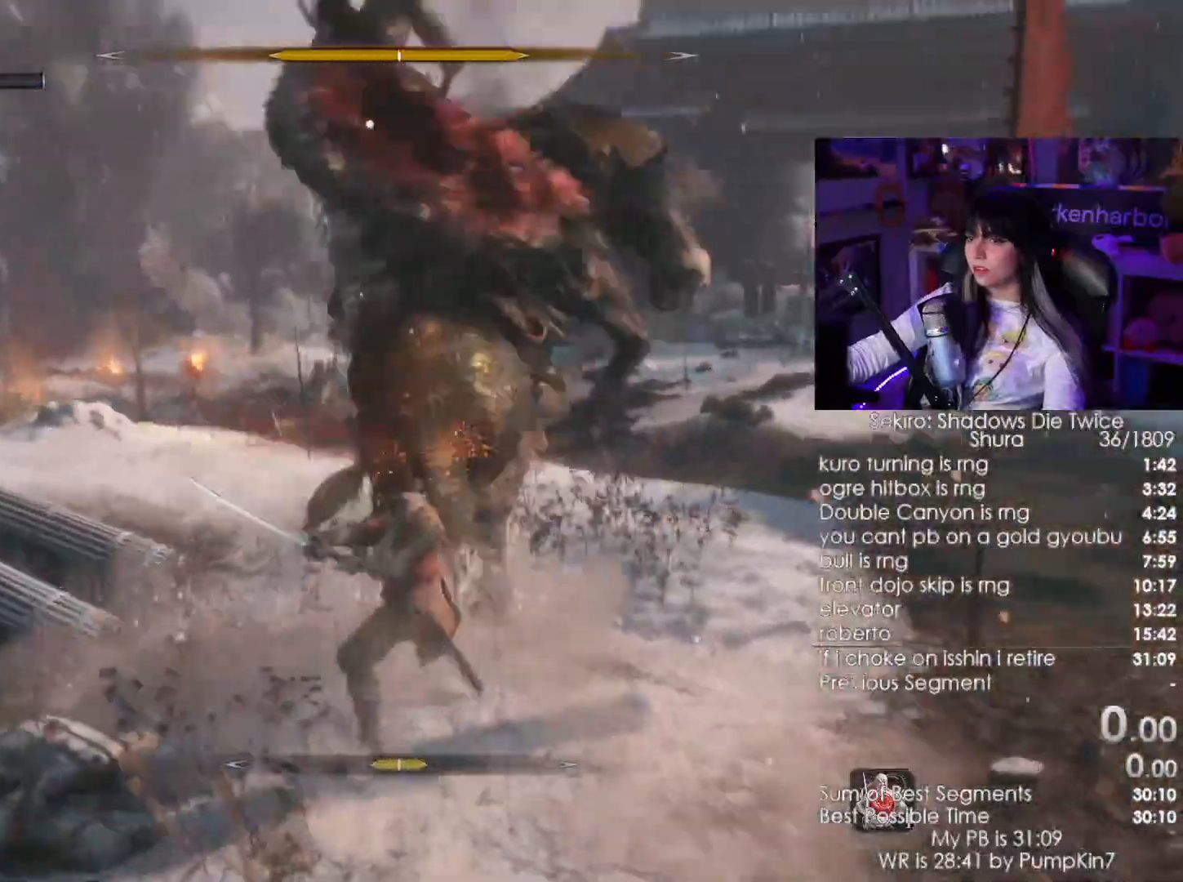
{"keys": [], "mouse": ["right"]}
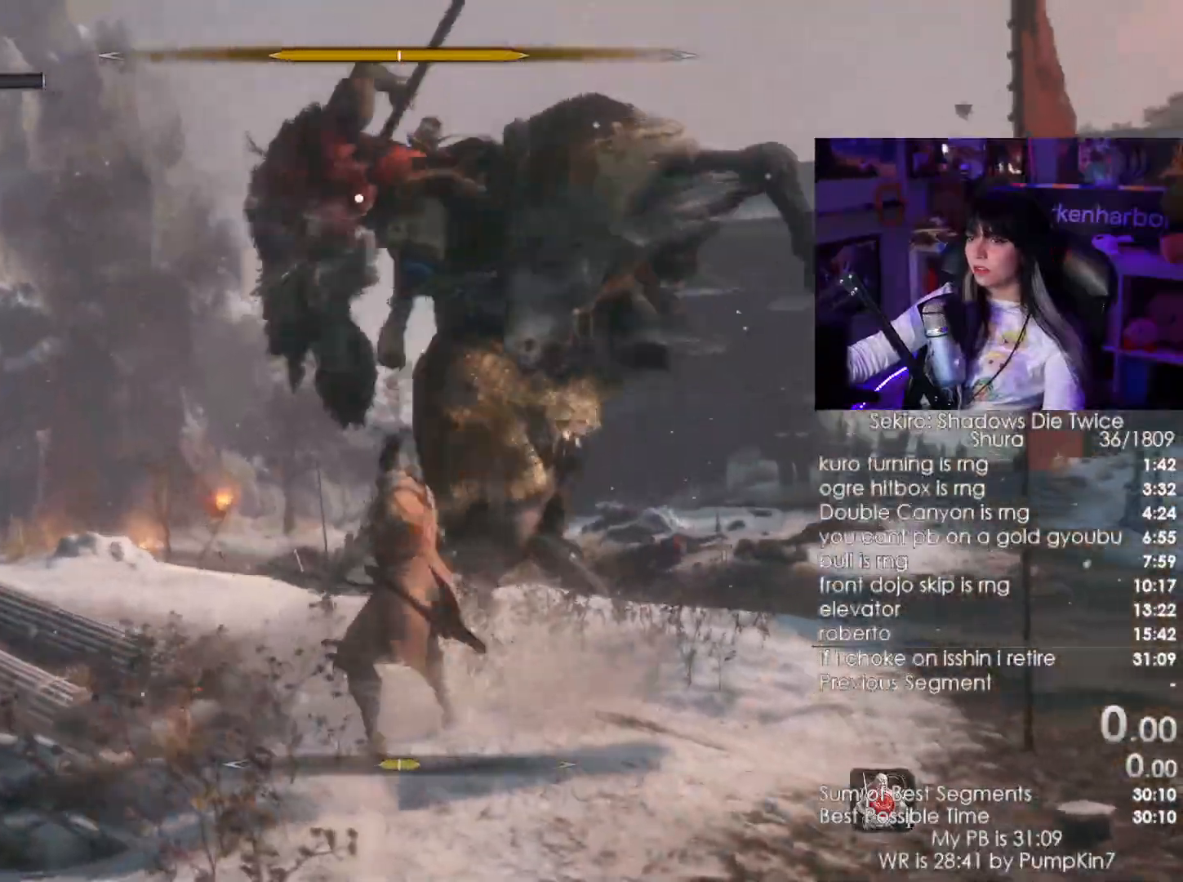
{"keys": ["w"], "mouse": [], "events": [[17, "w", "down"], [133, "mouse_right", "up"], [317, "mouse_left", "down"], [417, "mouse_left", "up"]]}